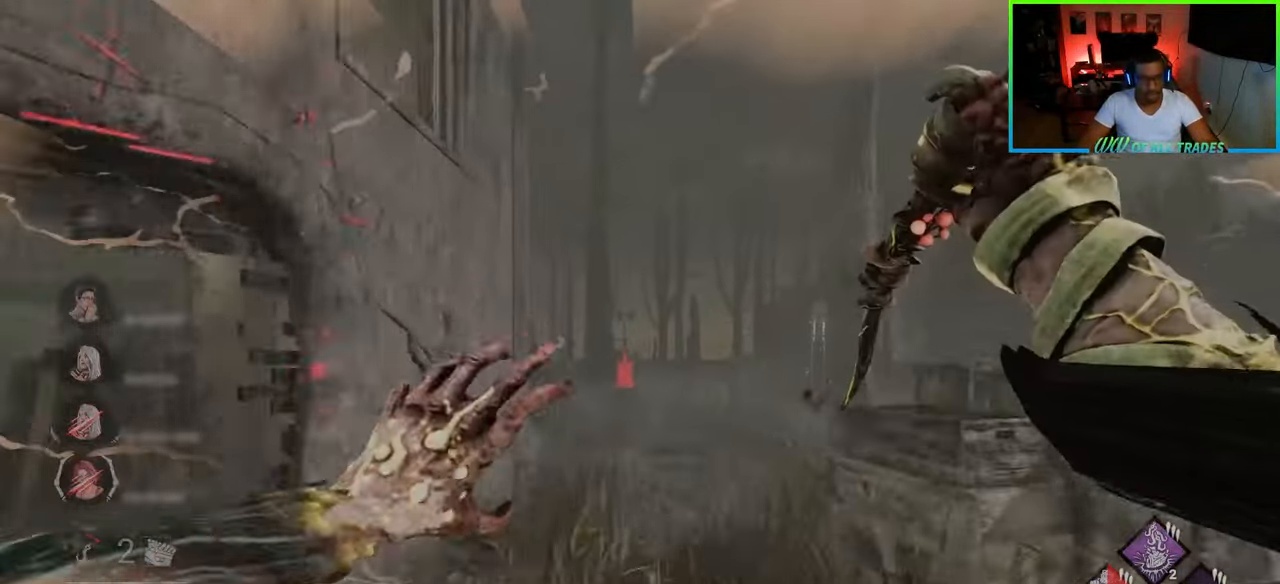
Gameplay with keyboard and mouse; each line is a JSON object with the keys and mouse buttons held at the frame after it. "events" lists presses ("down") and releases ("up") of "a", "ctrl", "d", "e", "f", "q", "r", "s", "shift", "space", "tab", "w", "mouse_left", "mouse_wheel", "mouse_right", "mouse_mb4" and "mouse_mb5" between this image and that frame as [ms after this image, input, new state], when the widget could be followed in between. "mouse_left", "mouse_wheel", "mouse_right", "mouse_mb4", "mouse_mb5" = the "left", "wheel", "right", "mb4", "mb5" buttons of the "mouse" list. No other keys are recorded. "wheel" means that the mouse wheel is clicked or scrolled. Not read: mouse_move.
{"keys": ["a", "w"], "mouse": [], "events": [[233, "a", "down"]]}
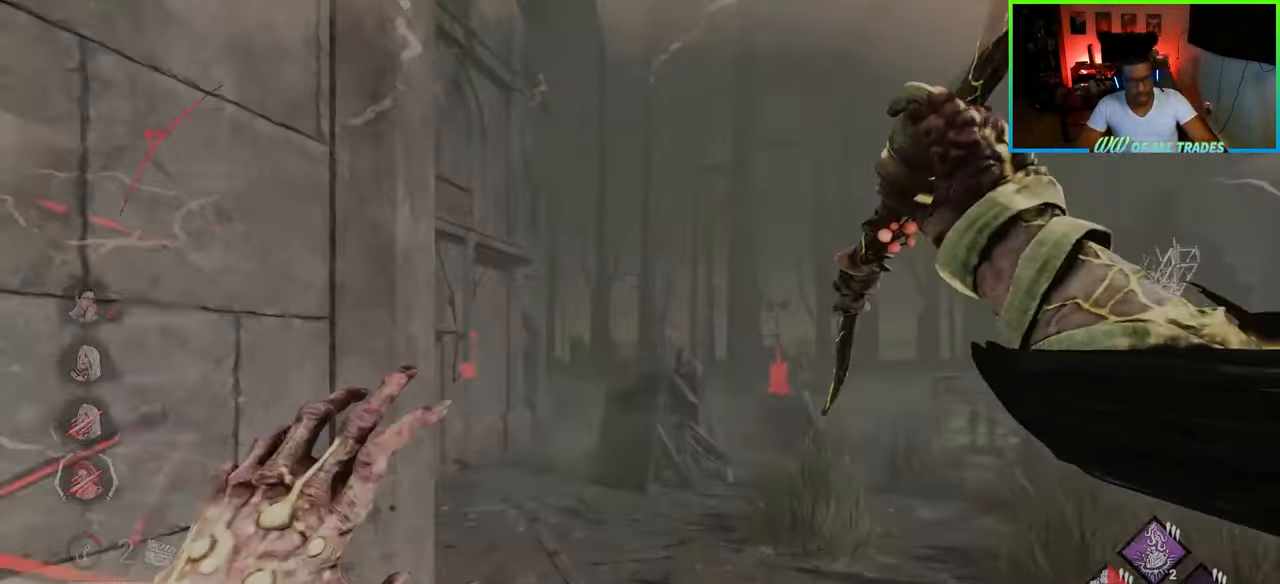
{"keys": ["a", "w"], "mouse": [], "events": [[50, "mouse_left", "down"], [100, "mouse_right", "down"], [117, "mouse_right", "up"], [167, "mouse_left", "up"], [183, "mouse_left", "down"], [267, "mouse_left", "up"], [300, "mouse_left", "down"], [350, "mouse_left", "up"], [400, "mouse_left", "down"], [483, "mouse_left", "up"]]}
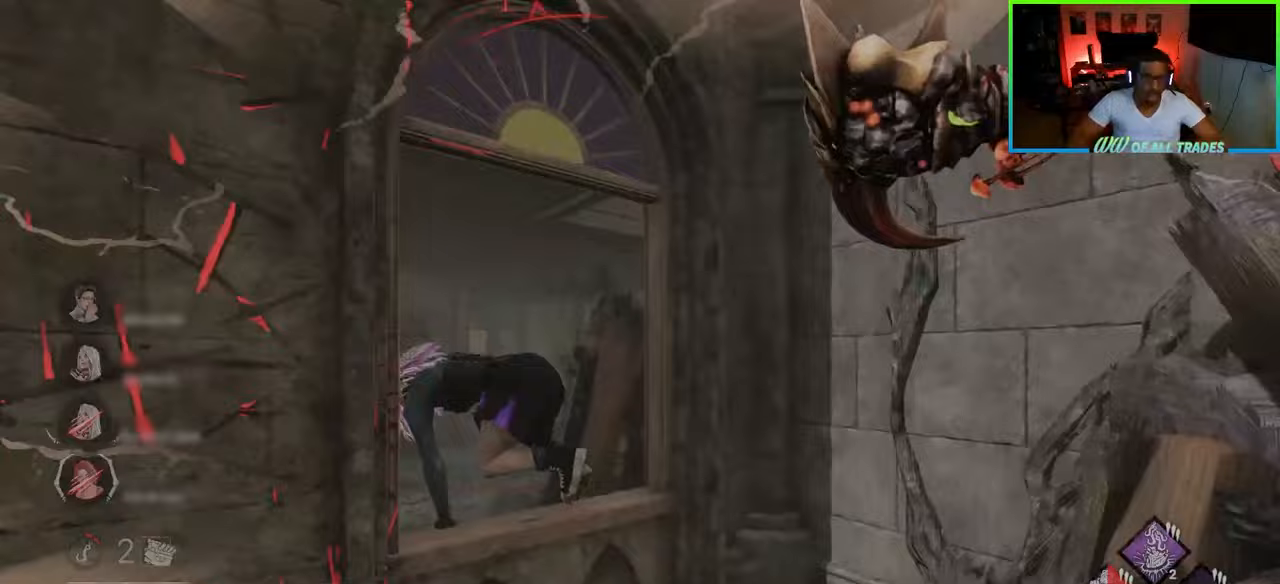
{"keys": ["a", "shift"], "mouse": [], "events": [[350, "shift", "down"], [400, "w", "up"]]}
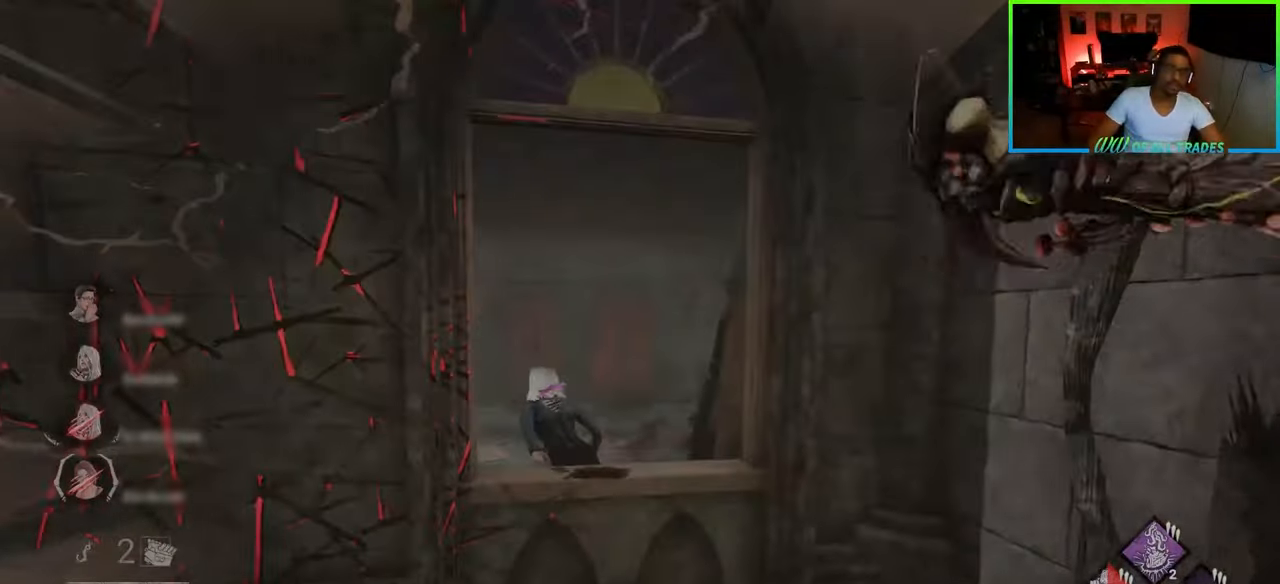
{"keys": ["a", "w"], "mouse": [], "events": [[167, "w", "down"], [500, "shift", "up"]]}
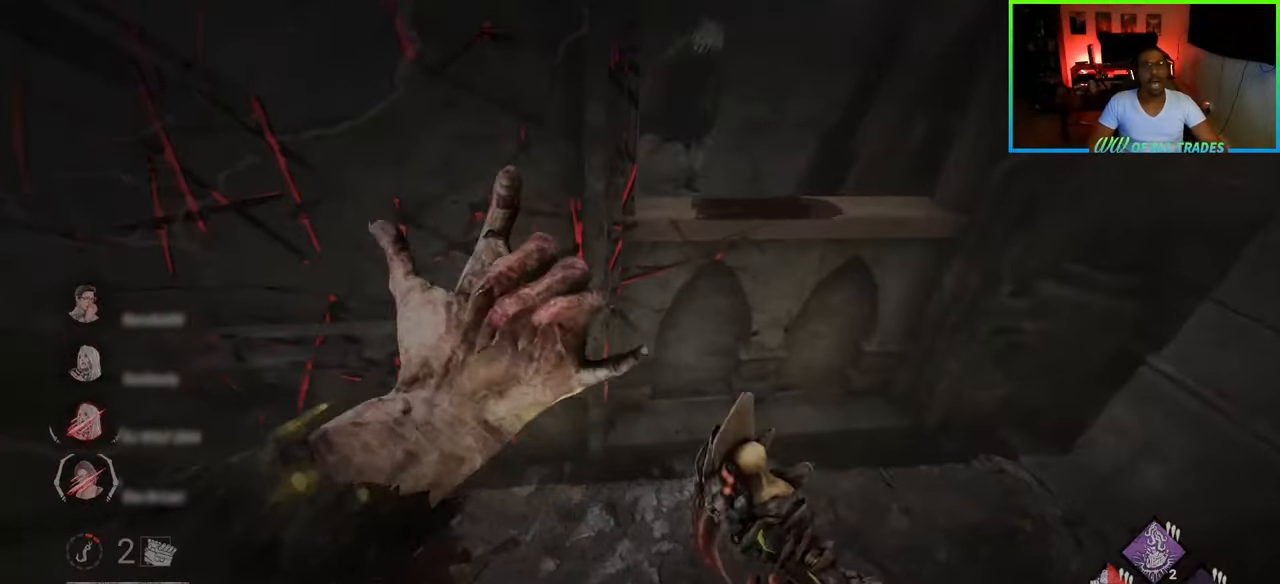
{"keys": ["a", "d"], "mouse": [], "events": [[83, "d", "down"], [117, "a", "up"], [300, "a", "down"], [367, "d", "up"], [417, "w", "up"], [500, "d", "down"]]}
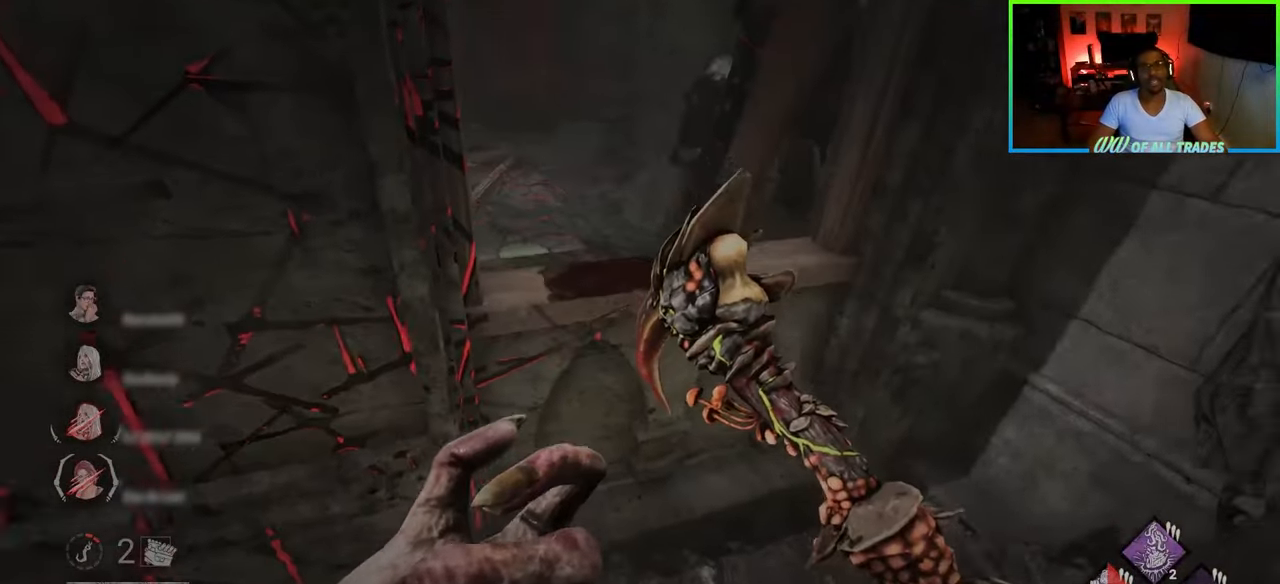
{"keys": ["d", "shift"], "mouse": [], "events": [[33, "a", "up"], [317, "shift", "down"]]}
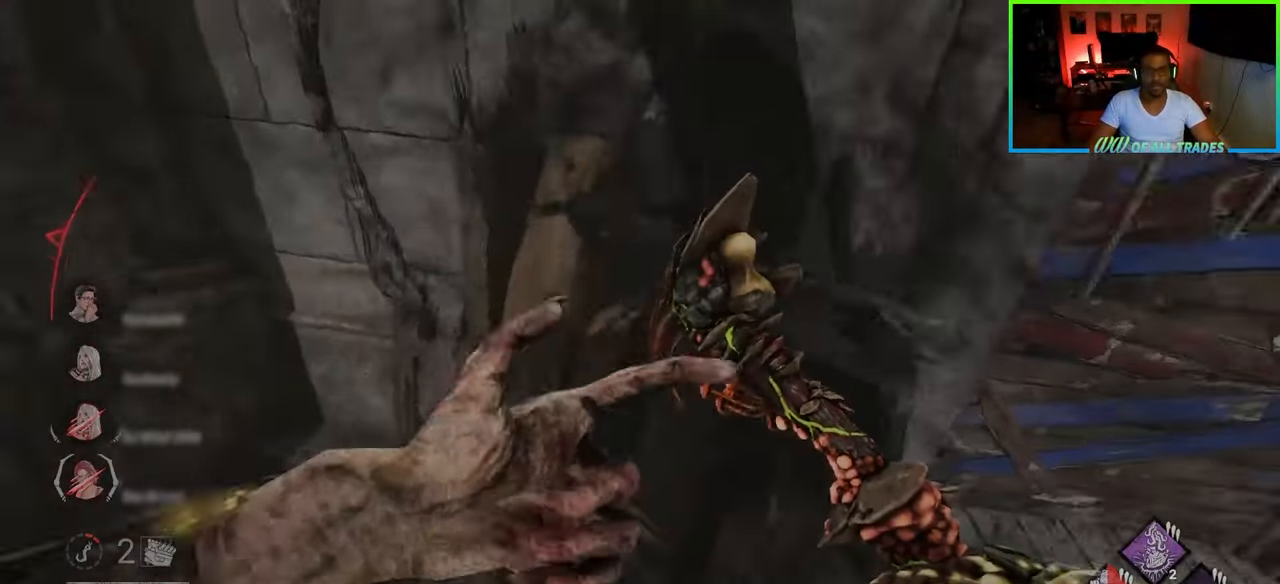
{"keys": ["d", "shift", "w"], "mouse": [], "events": [[17, "w", "down"], [400, "space", "down"], [483, "space", "up"]]}
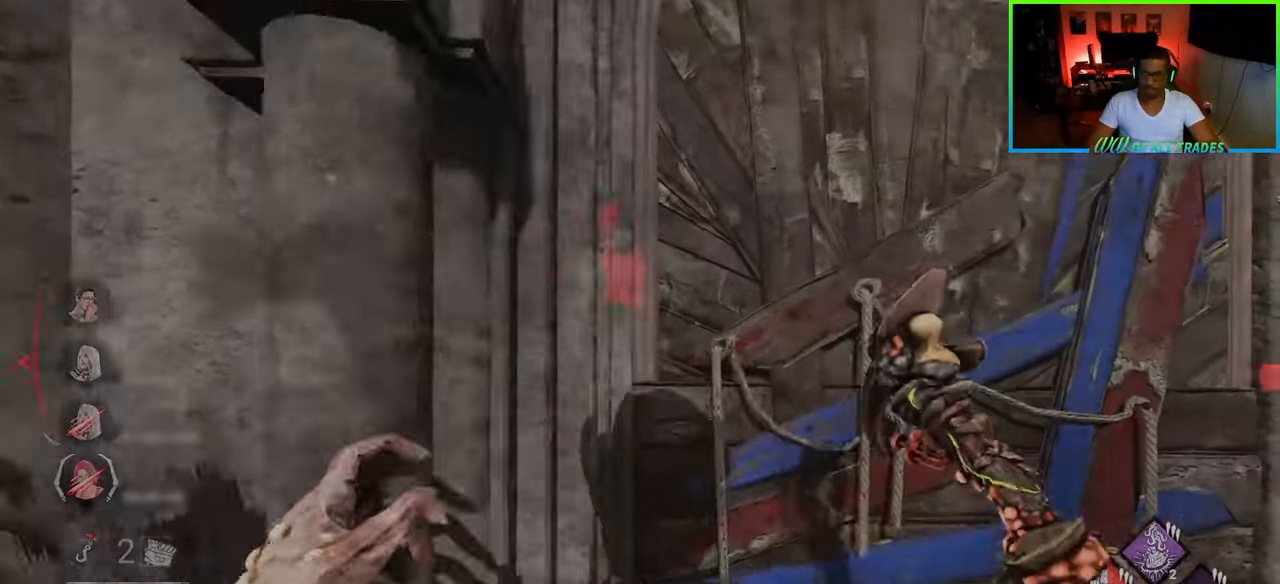
{"keys": ["space"], "mouse": [], "events": [[50, "space", "down"], [117, "space", "up"], [183, "space", "down"], [267, "space", "up"], [300, "d", "up"], [300, "space", "down"], [333, "shift", "up"], [383, "space", "up"], [417, "space", "down"], [433, "w", "up"]]}
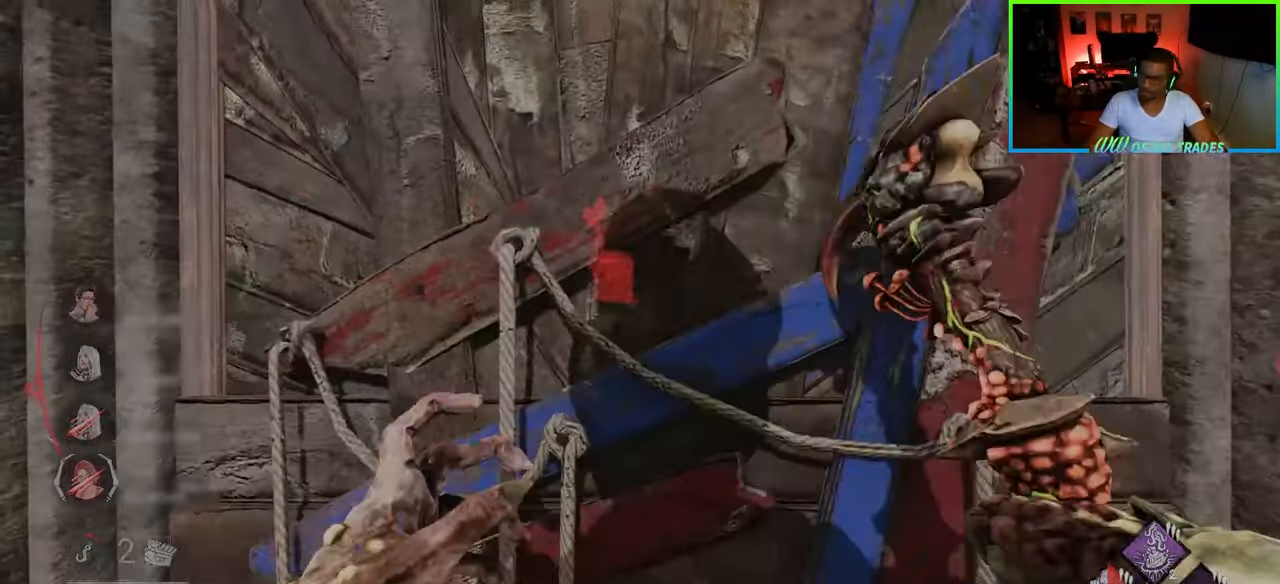
{"keys": ["d", "w"], "mouse": [], "events": [[67, "d", "down"], [100, "d", "up"], [167, "w", "down"], [183, "d", "down"], [217, "space", "up"], [383, "w", "up"], [467, "w", "down"]]}
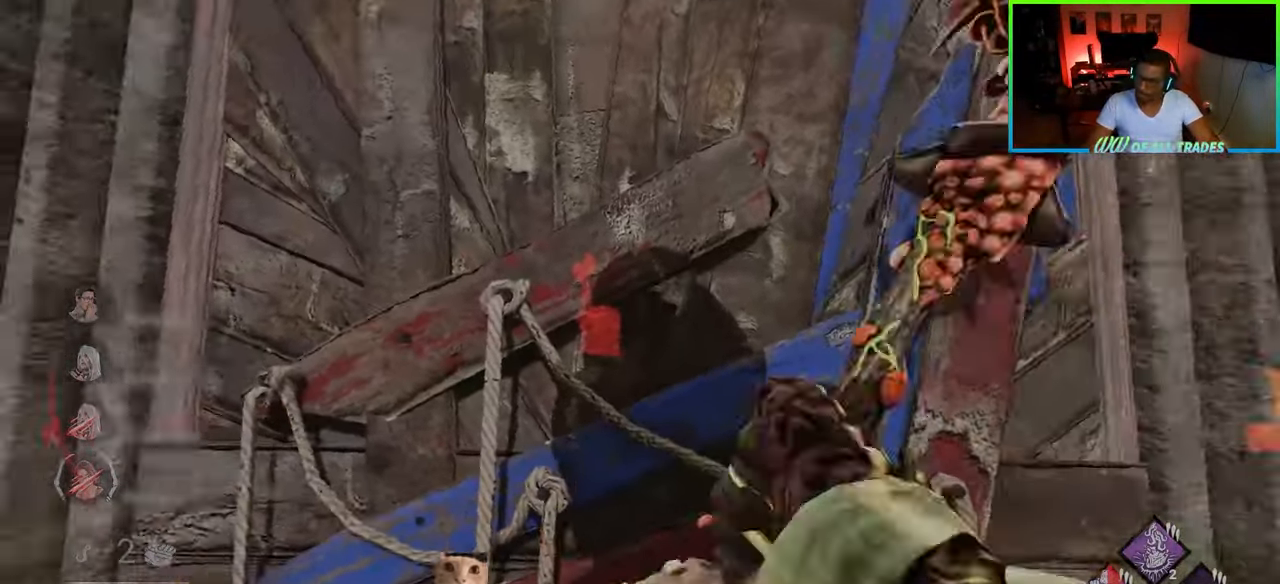
{"keys": ["d", "w"], "mouse": [], "events": [[17, "d", "up"], [167, "d", "down"], [167, "shift", "down"], [267, "shift", "up"], [333, "d", "up"], [417, "d", "down"]]}
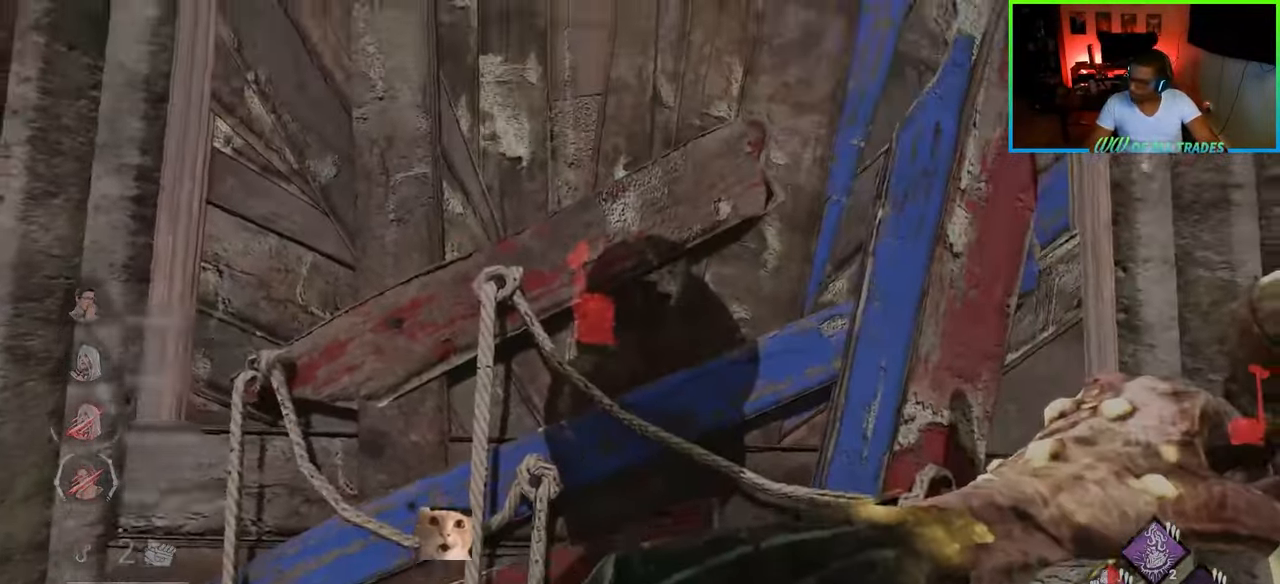
{"keys": ["w"], "mouse": [], "events": [[17, "d", "up"]]}
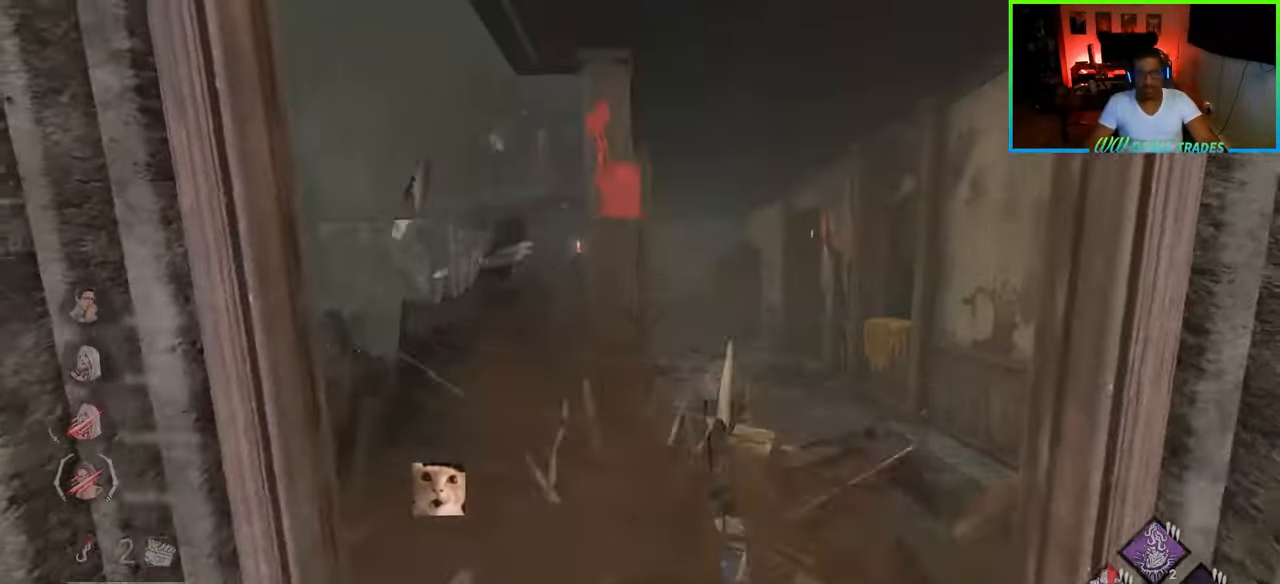
{"keys": ["w"], "mouse": [], "events": []}
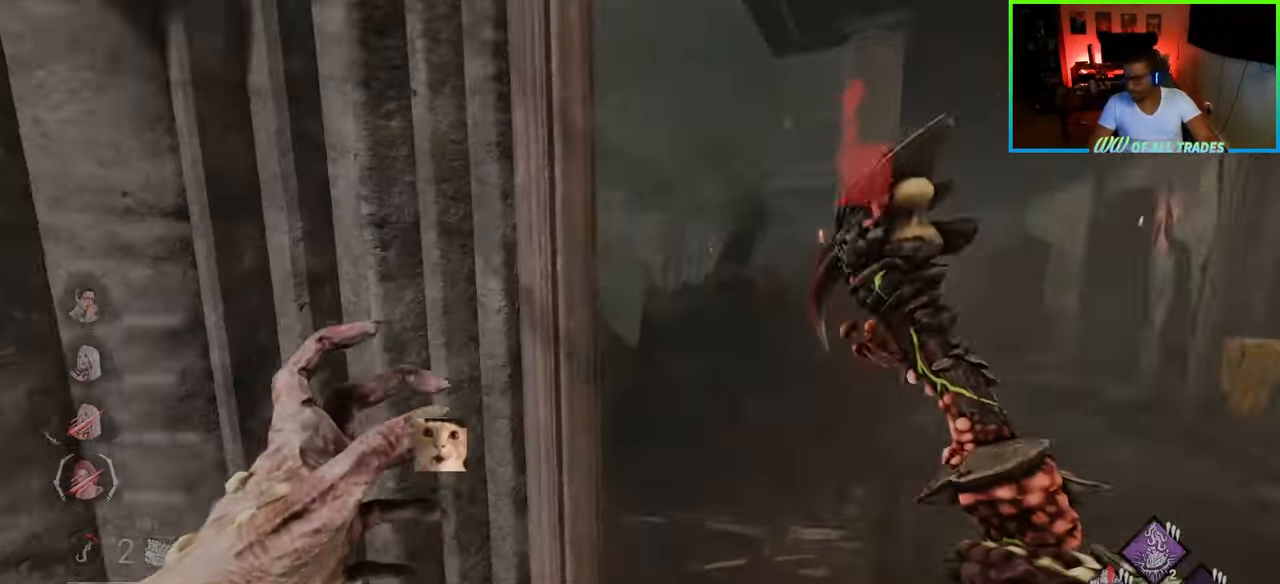
{"keys": ["w"], "mouse": [], "events": [[233, "d", "down"], [367, "d", "up"]]}
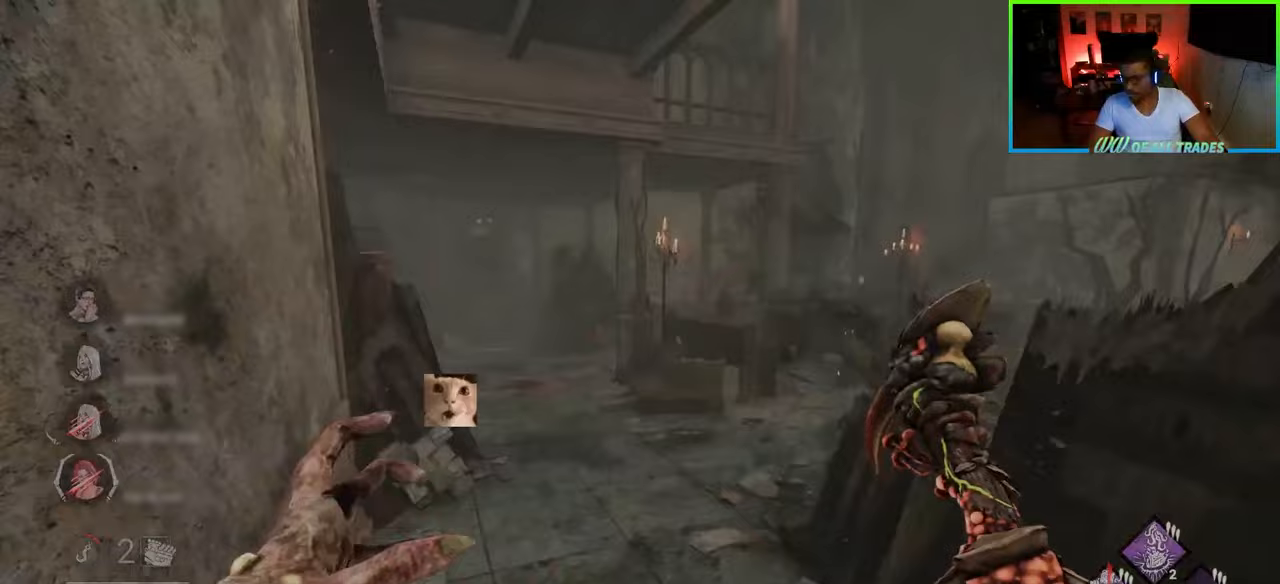
{"keys": ["w"], "mouse": [], "events": []}
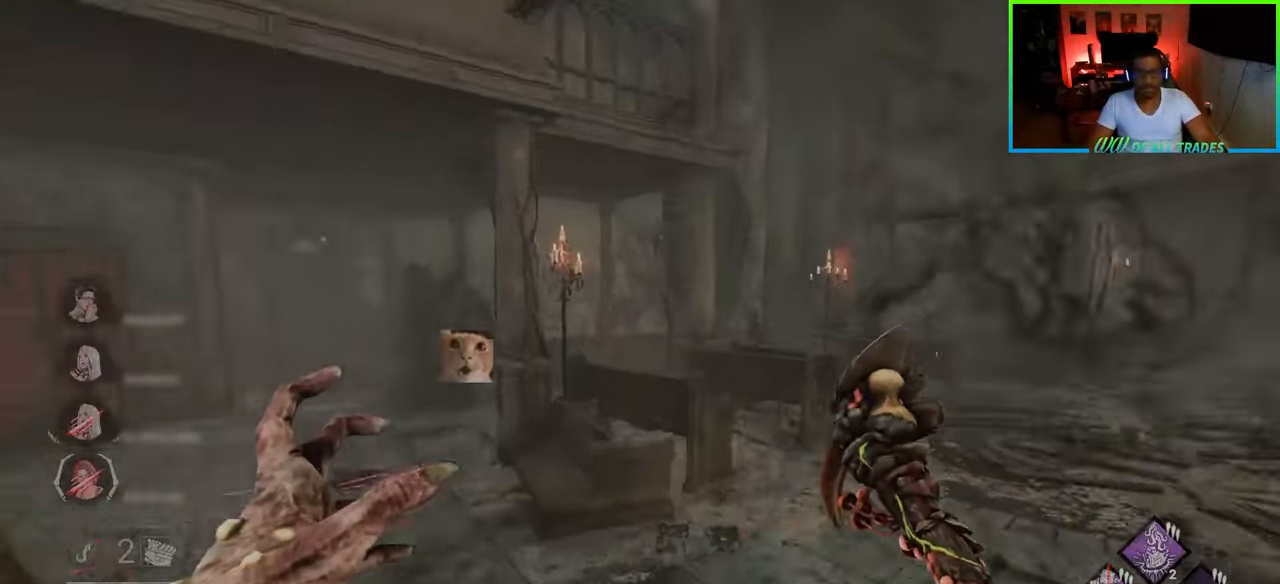
{"keys": ["w"], "mouse": [], "events": [[17, "a", "down"], [133, "a", "up"], [233, "d", "down"], [467, "d", "up"]]}
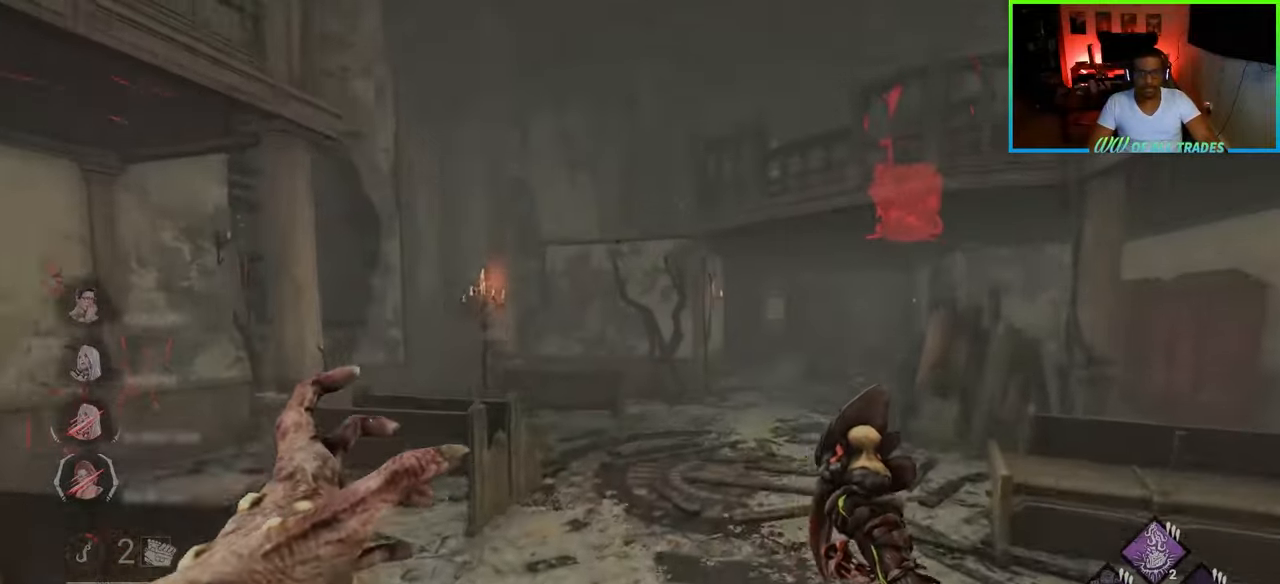
{"keys": ["w"], "mouse": [], "events": [[117, "d", "down"], [250, "d", "up"]]}
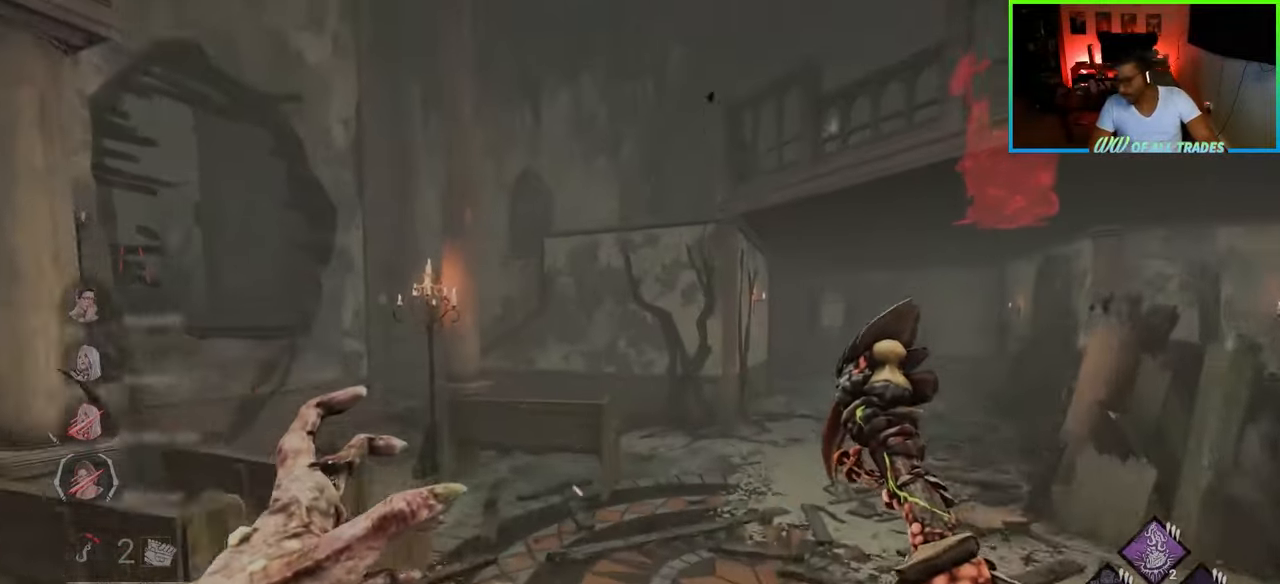
{"keys": ["w"], "mouse": [], "events": []}
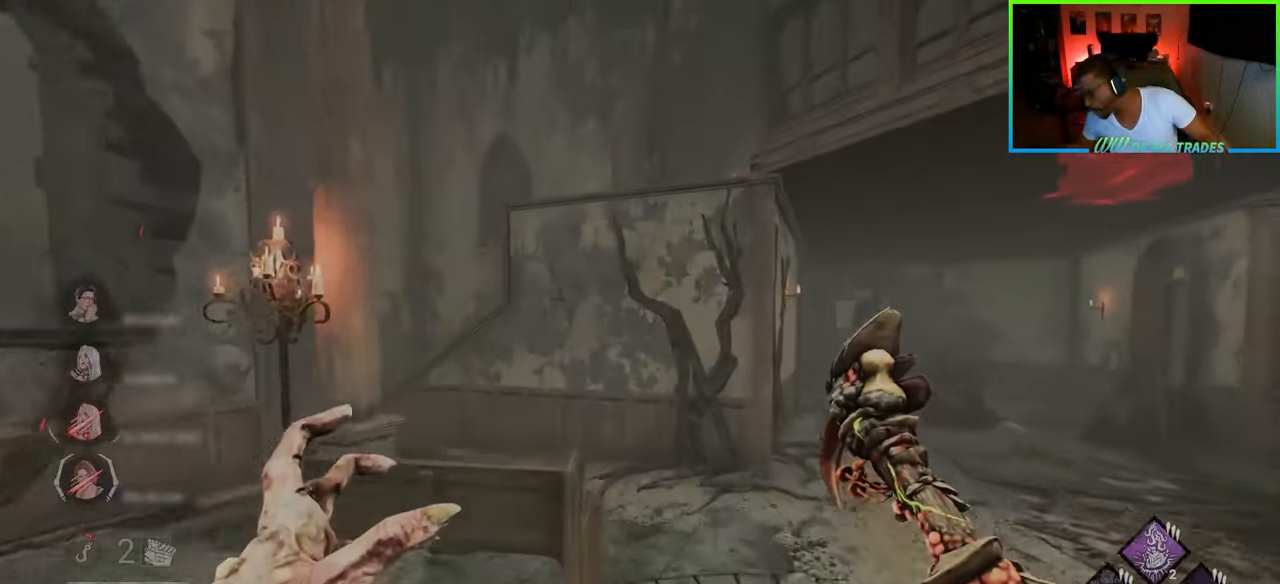
{"keys": ["a", "w"], "mouse": [], "events": [[450, "a", "down"]]}
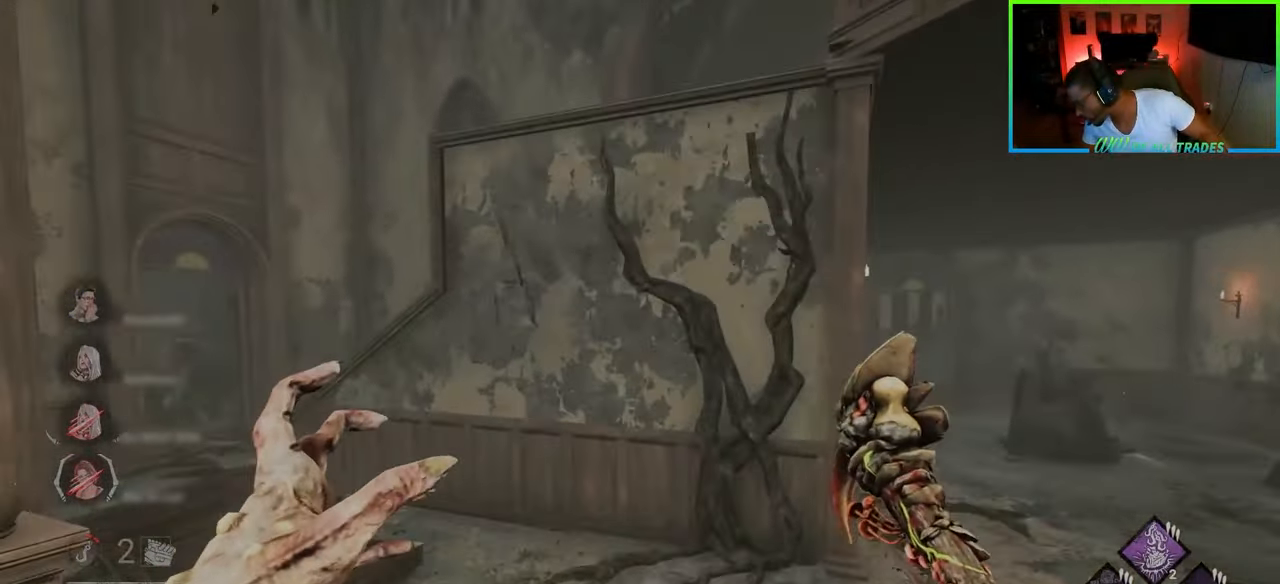
{"keys": ["w"], "mouse": [], "events": [[167, "a", "up"]]}
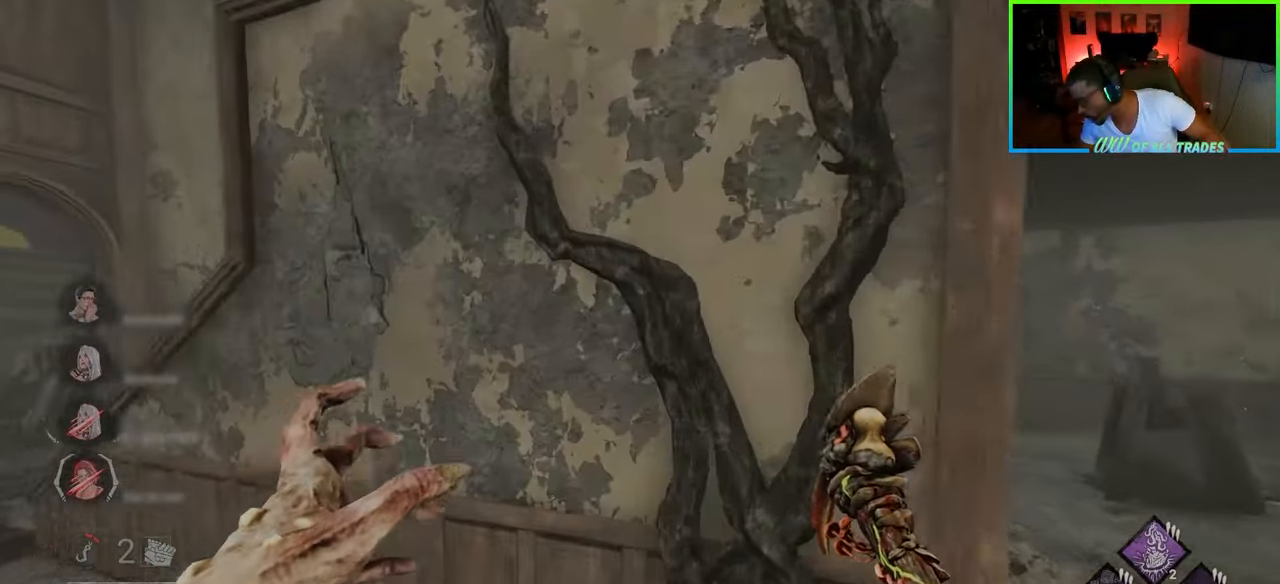
{"keys": ["a"], "mouse": [], "events": [[167, "a", "down"], [200, "a", "up"], [350, "a", "down"], [450, "w", "up"]]}
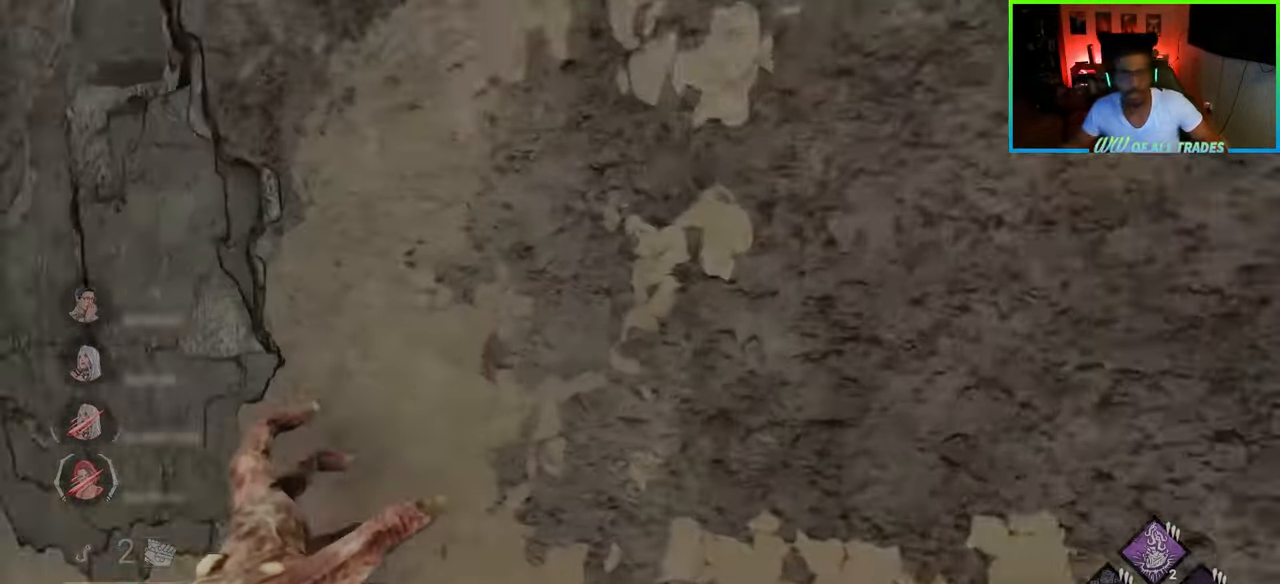
{"keys": ["a", "shift", "w"], "mouse": [], "events": [[183, "shift", "down"], [300, "w", "down"]]}
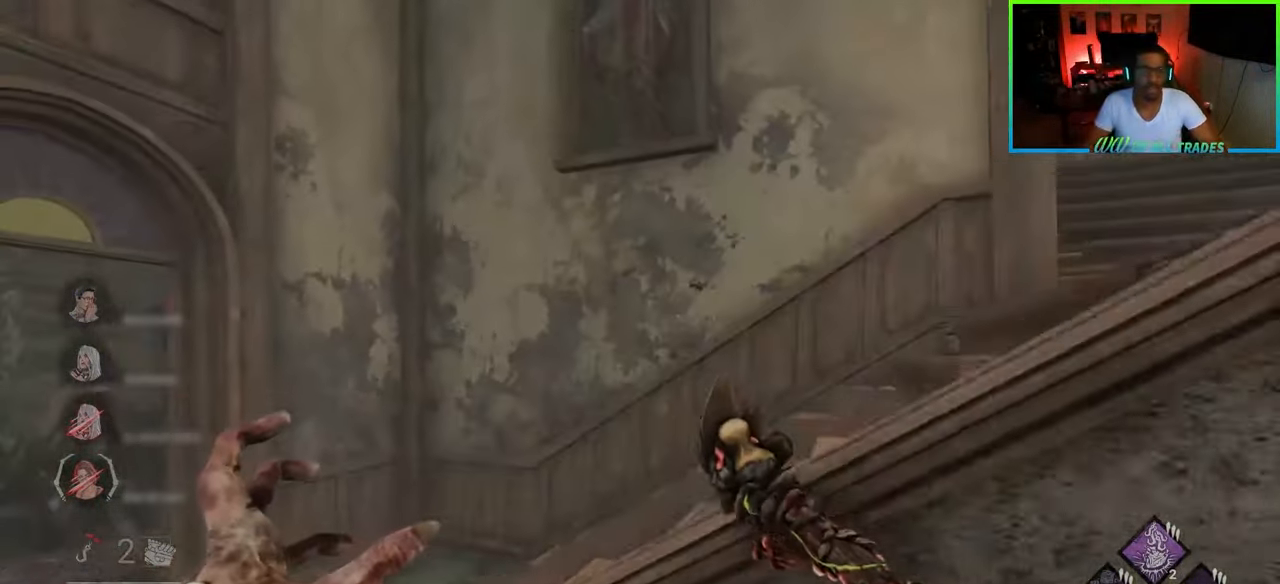
{"keys": ["a", "shift", "w"], "mouse": [], "events": []}
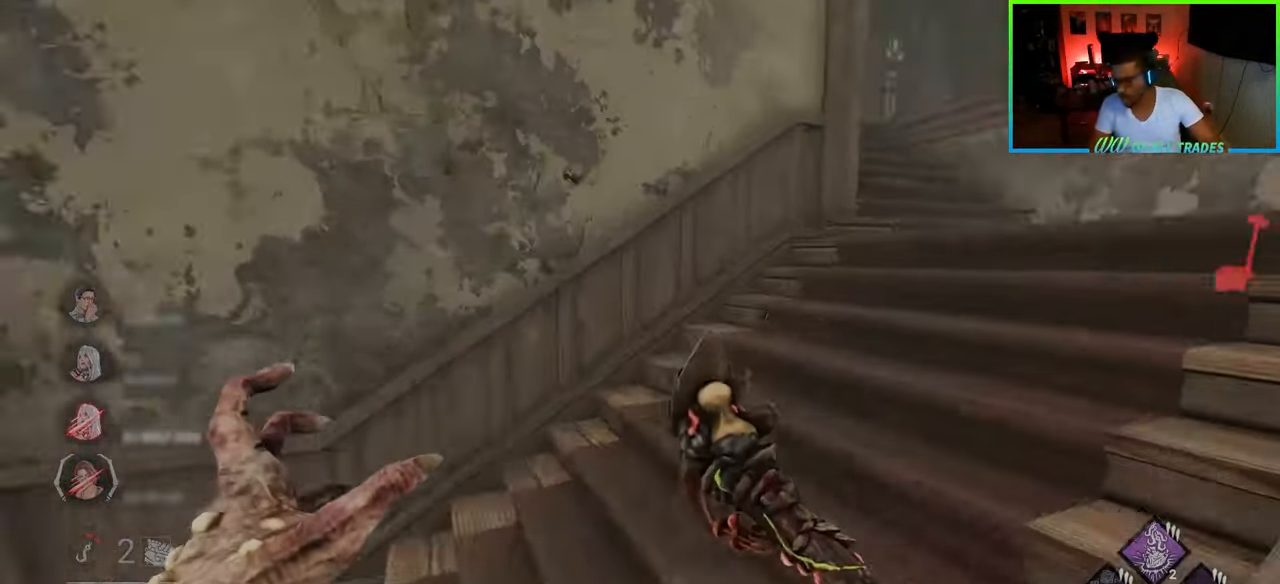
{"keys": ["d", "w"], "mouse": [], "events": [[200, "shift", "up"], [267, "a", "up"], [300, "d", "down"], [383, "w", "up"], [500, "w", "down"]]}
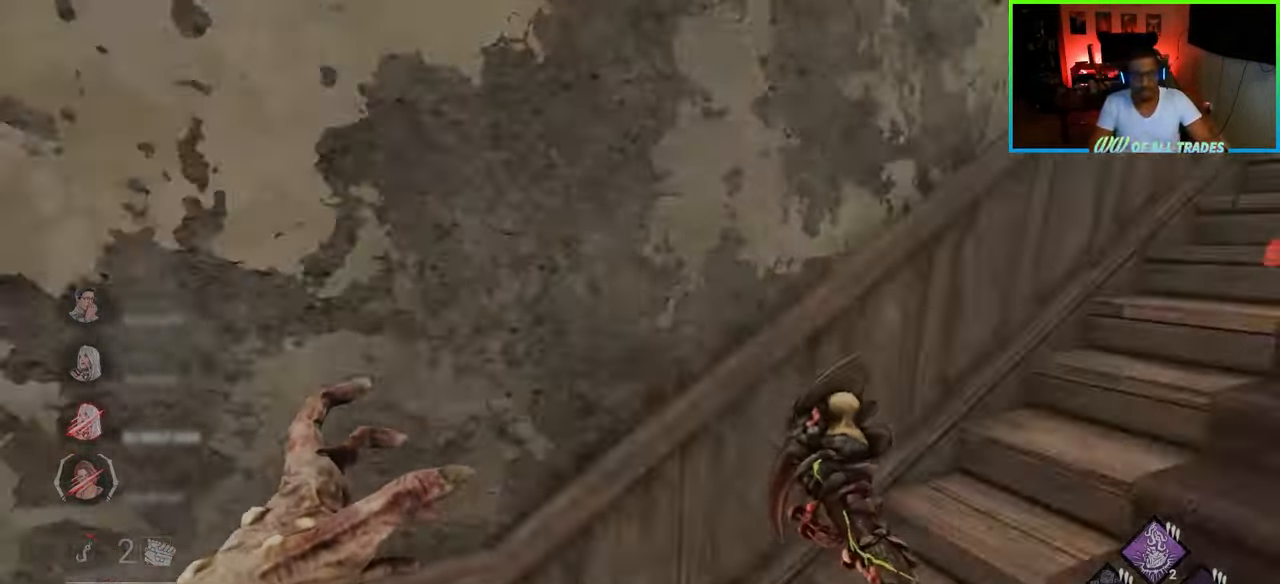
{"keys": ["d", "w"], "mouse": [], "events": [[150, "d", "up"], [283, "d", "down"]]}
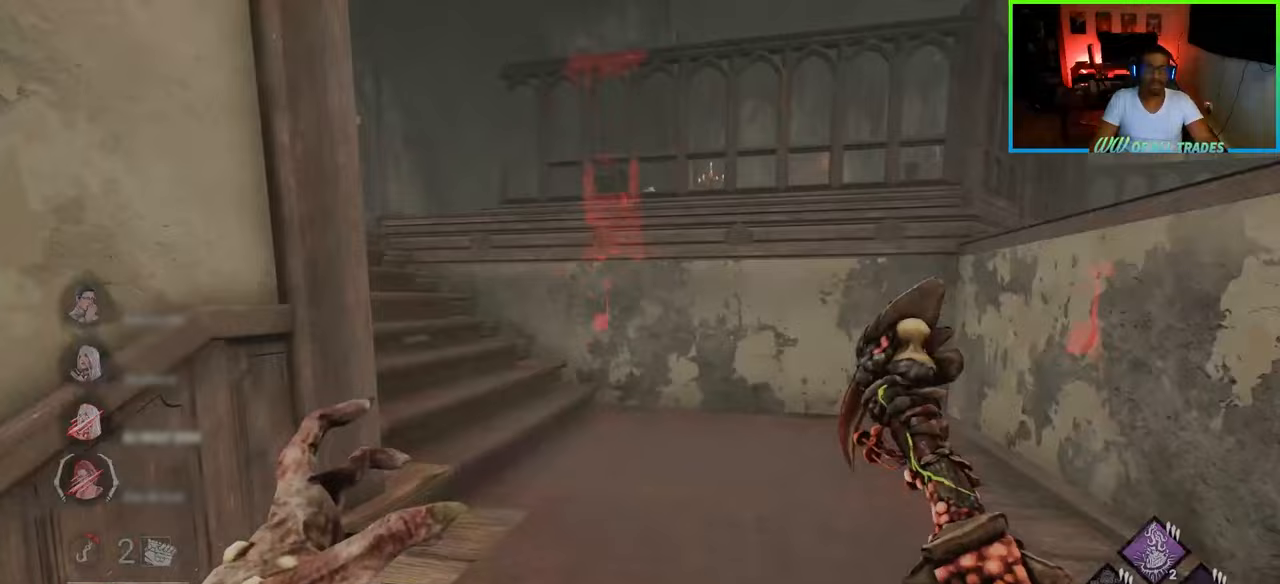
{"keys": ["a", "w"], "mouse": [], "events": [[233, "d", "up"], [500, "a", "down"]]}
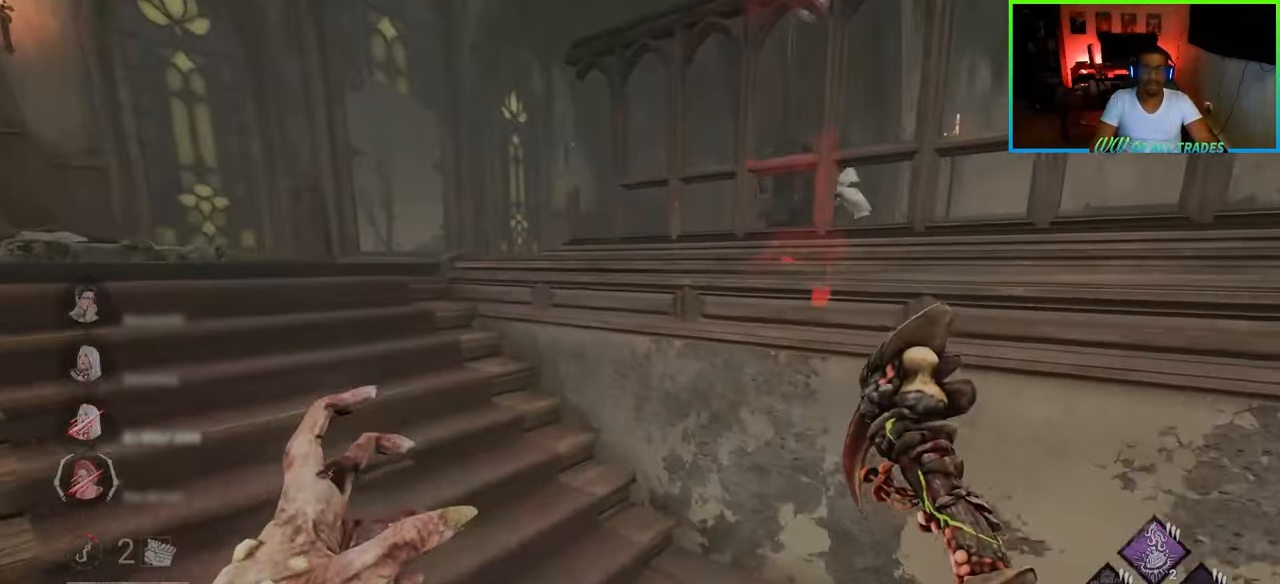
{"keys": ["a", "w"], "mouse": [], "events": []}
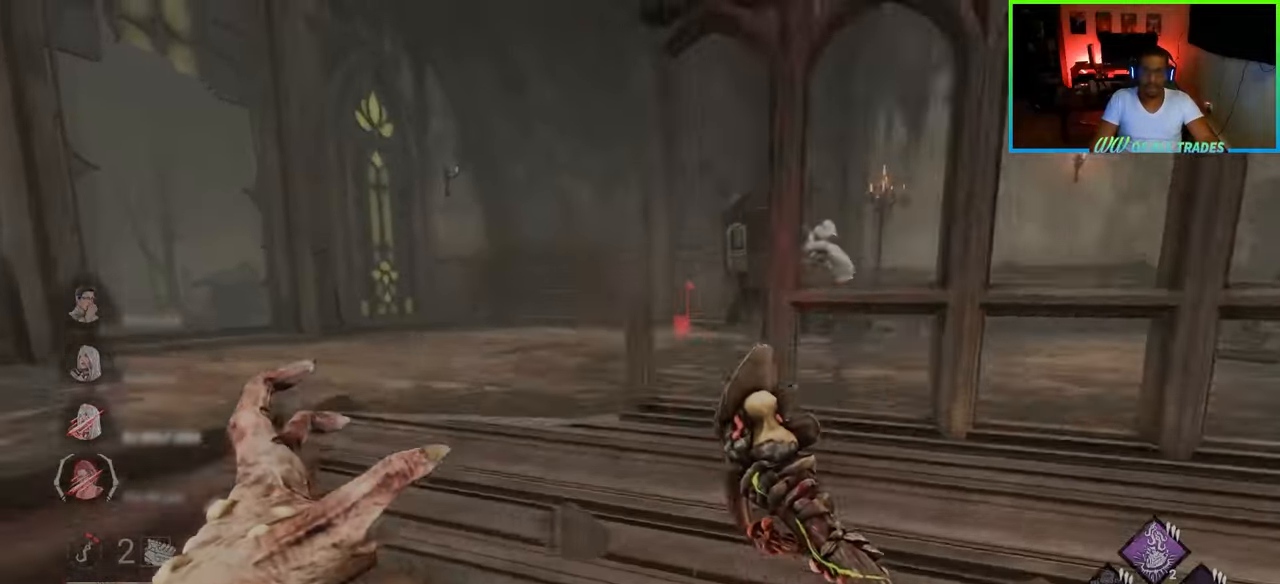
{"keys": ["w"], "mouse": [], "events": [[383, "a", "up"]]}
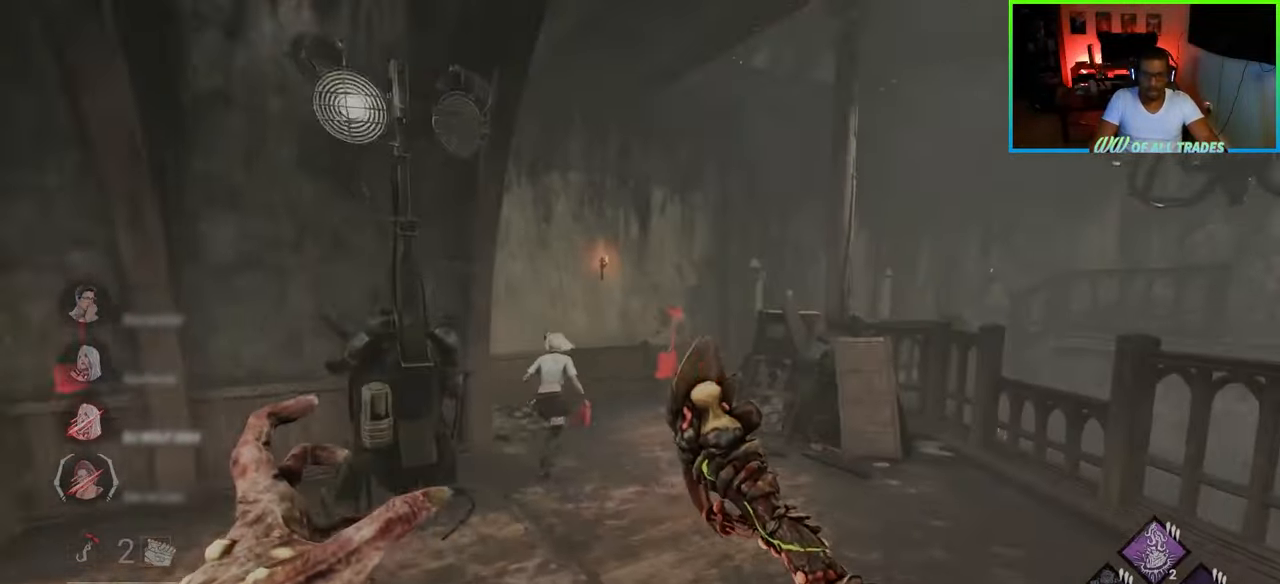
{"keys": ["w"], "mouse": [], "events": []}
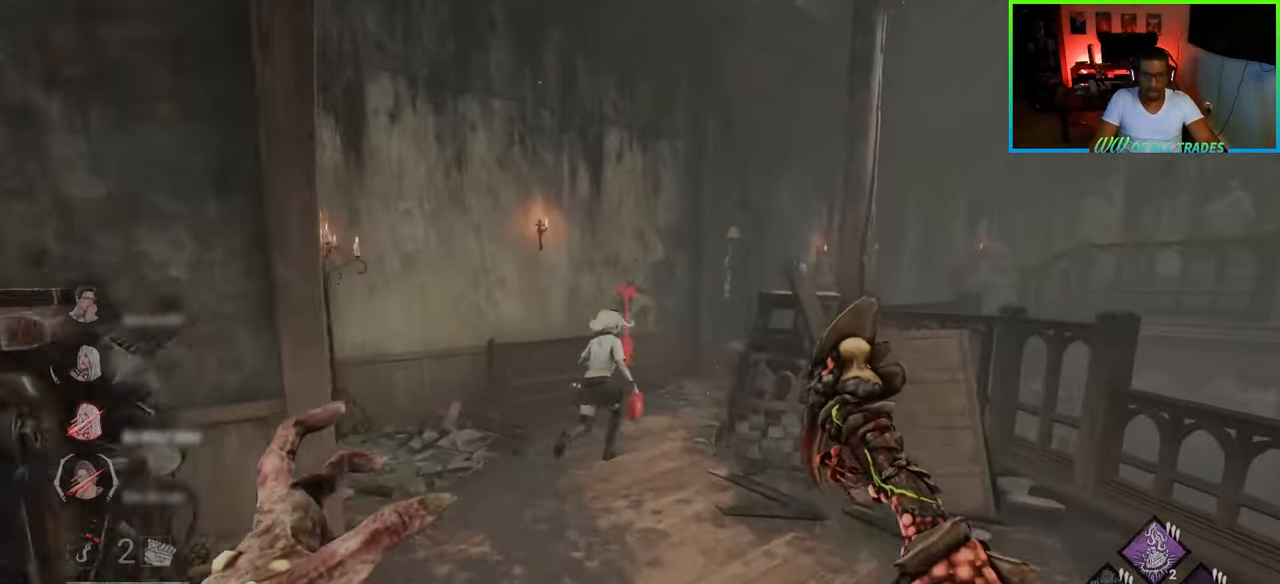
{"keys": ["w"], "mouse": [], "events": []}
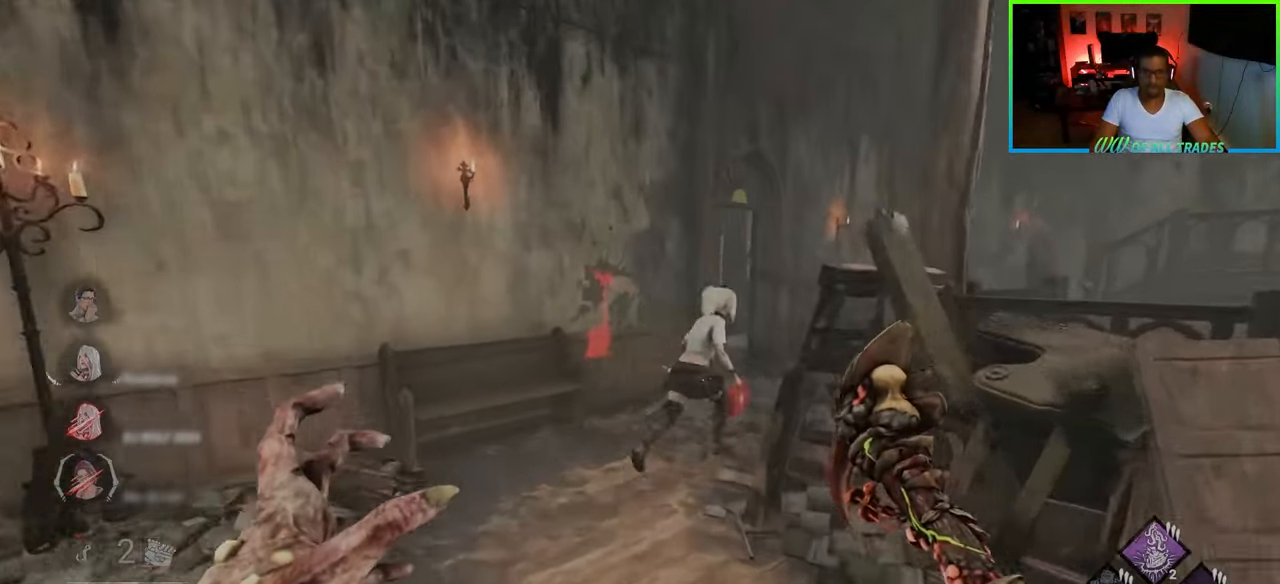
{"keys": ["w"], "mouse": [], "events": [[167, "a", "down"], [300, "a", "up"]]}
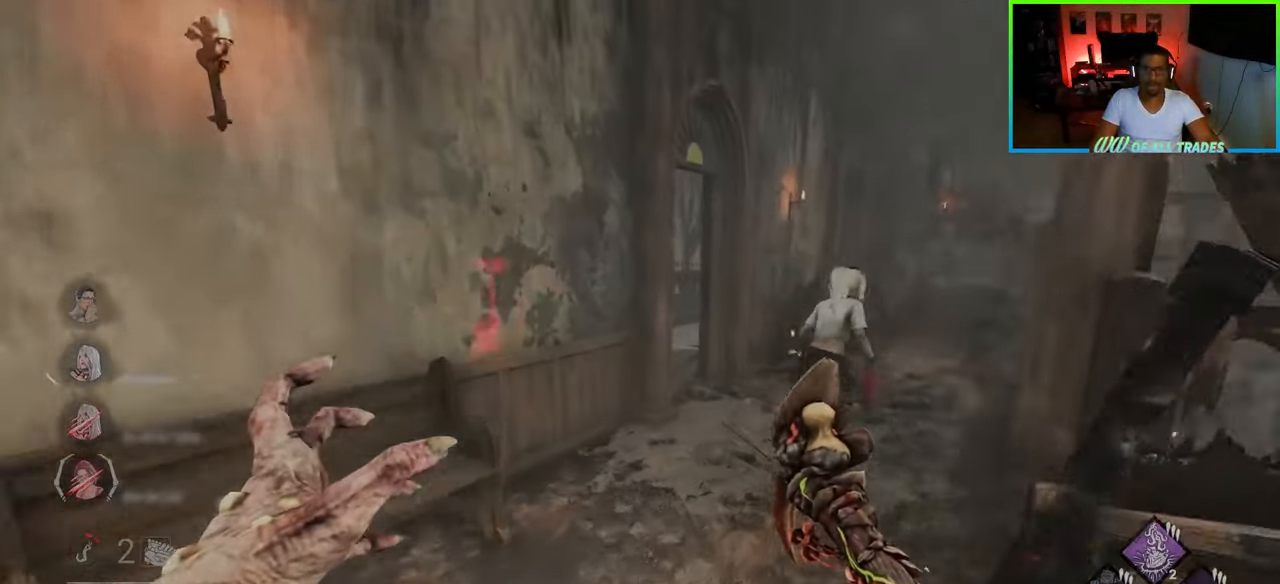
{"keys": ["w"], "mouse": [], "events": []}